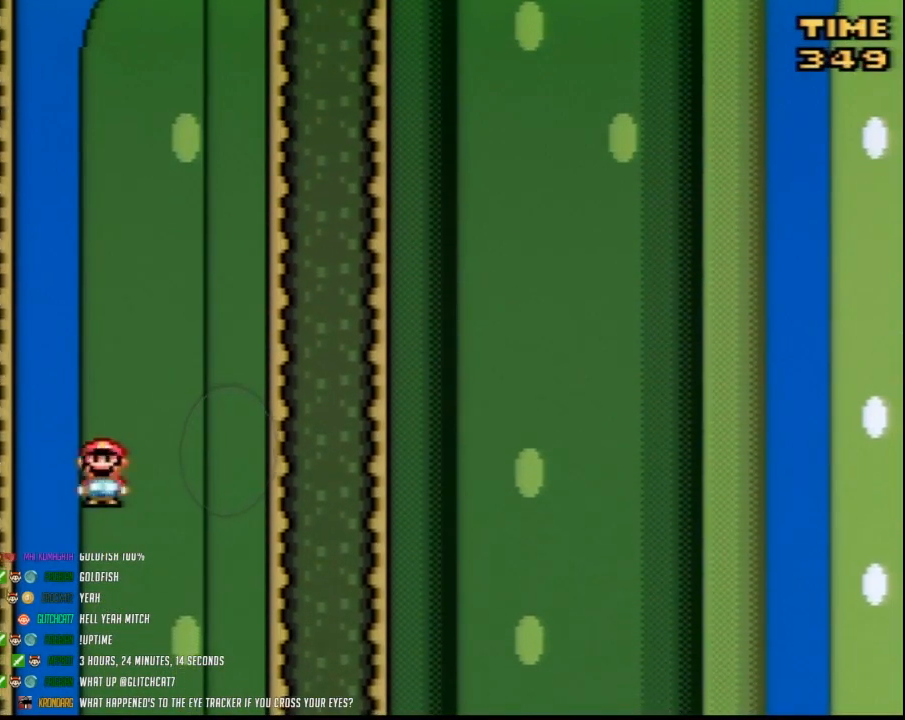
Gameplay with a controller (Nintendo layout); each line is a JSON object with the inputs held at the frame after it. "events" lists button and stick changes between this image and that frame as [ms after this image, input, new state], when the widget could be followed in between. Not read: L3 R3.
{"buttons": ["Y"], "events": []}
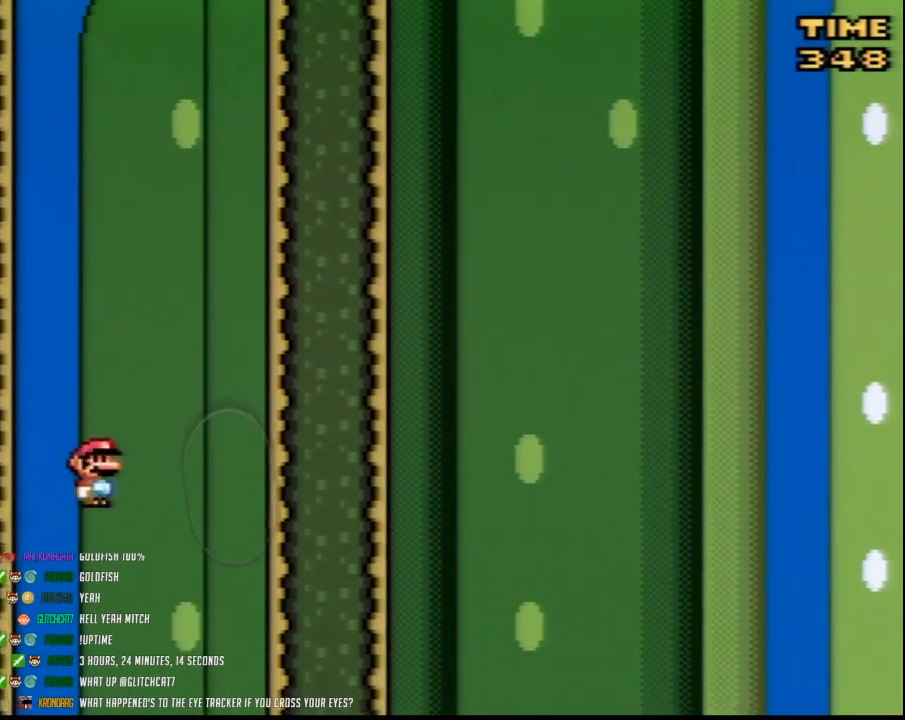
{"buttons": ["Y"], "events": []}
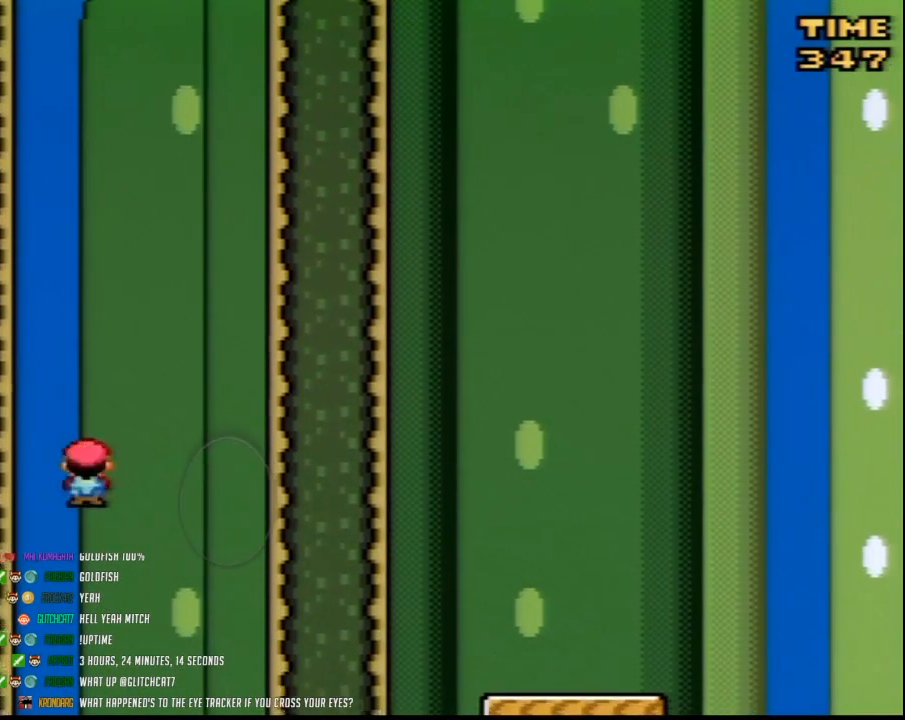
{"buttons": ["Y"], "events": []}
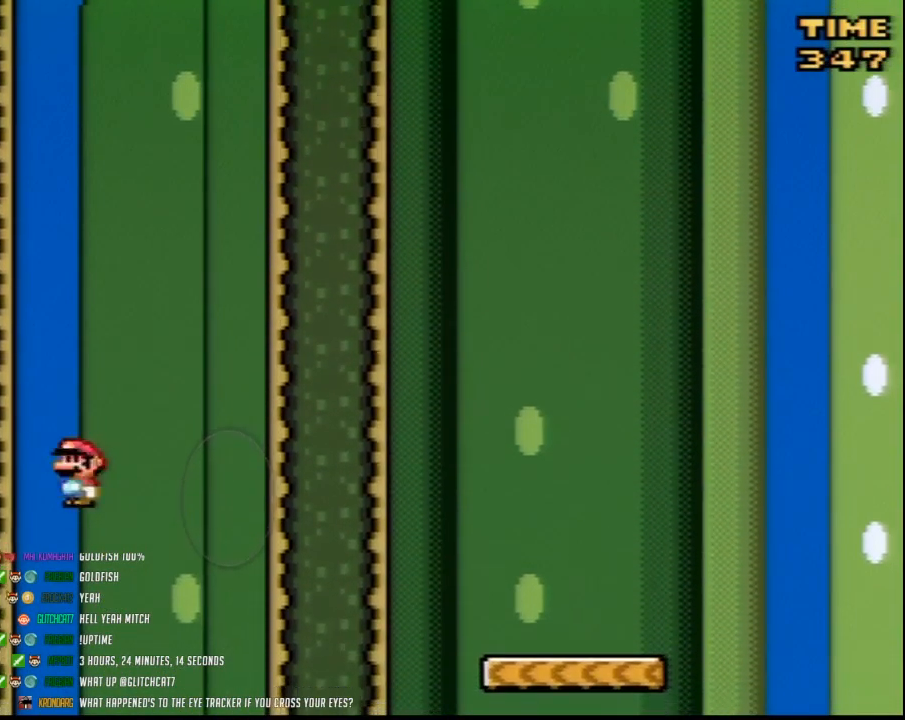
{"buttons": ["Y", "DPAD_LEFT"], "events": [[33, "DPAD_RIGHT", "down"], [150, "DPAD_RIGHT", "up"], [217, "DPAD_LEFT", "down"], [317, "DPAD_UP", "down"], [350, "DPAD_LEFT", "up"], [350, "DPAD_UP", "up"], [367, "DPAD_RIGHT", "down"], [467, "DPAD_LEFT", "down"], [467, "DPAD_RIGHT", "up"]]}
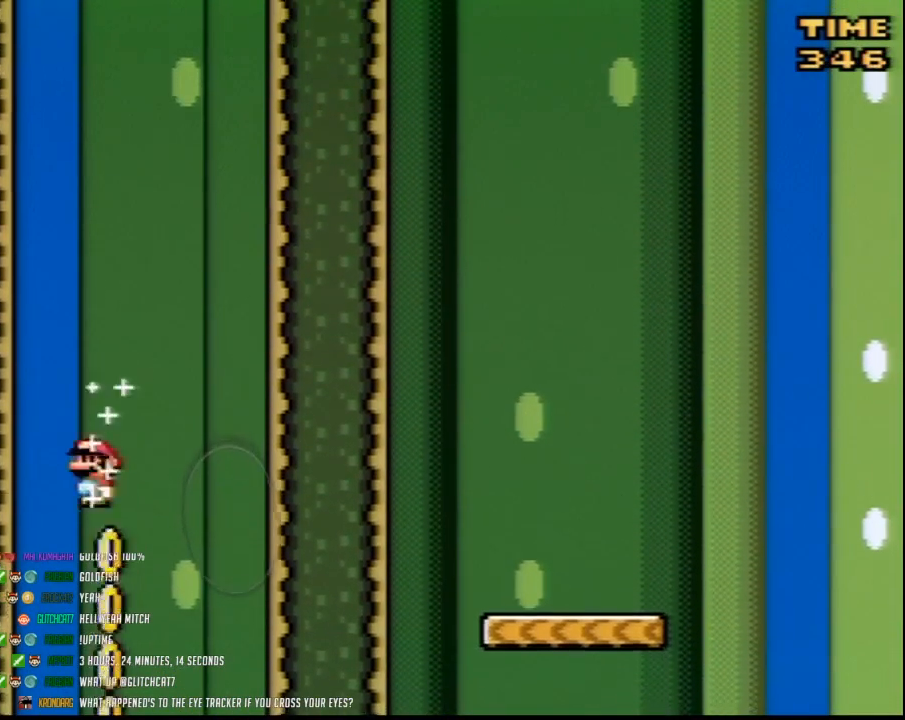
{"buttons": ["Y", "DPAD_RIGHT"], "events": [[150, "DPAD_LEFT", "up"], [150, "DPAD_UP", "down"], [183, "DPAD_UP", "up"], [217, "DPAD_RIGHT", "down"], [350, "DPAD_RIGHT", "up"], [417, "DPAD_RIGHT", "down"]]}
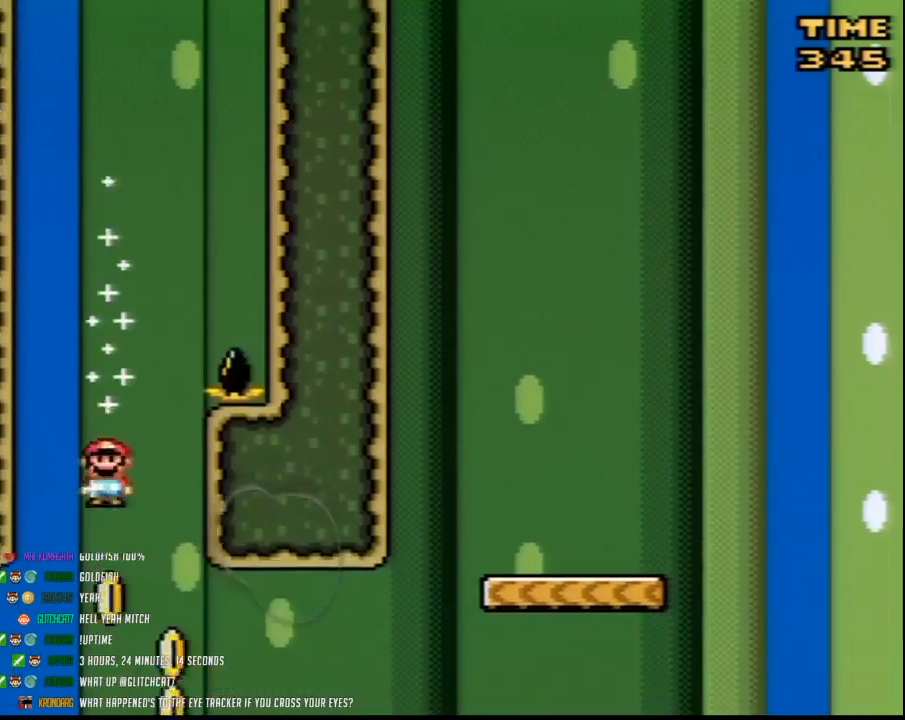
{"buttons": ["Y", "DPAD_RIGHT"], "events": []}
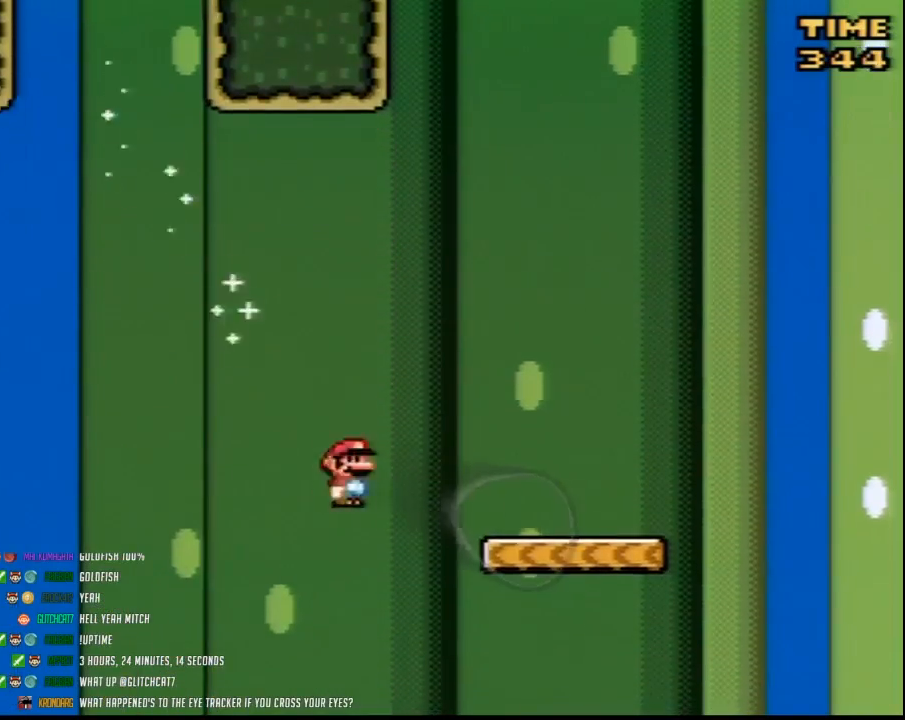
{"buttons": ["Y", "DPAD_RIGHT"], "events": []}
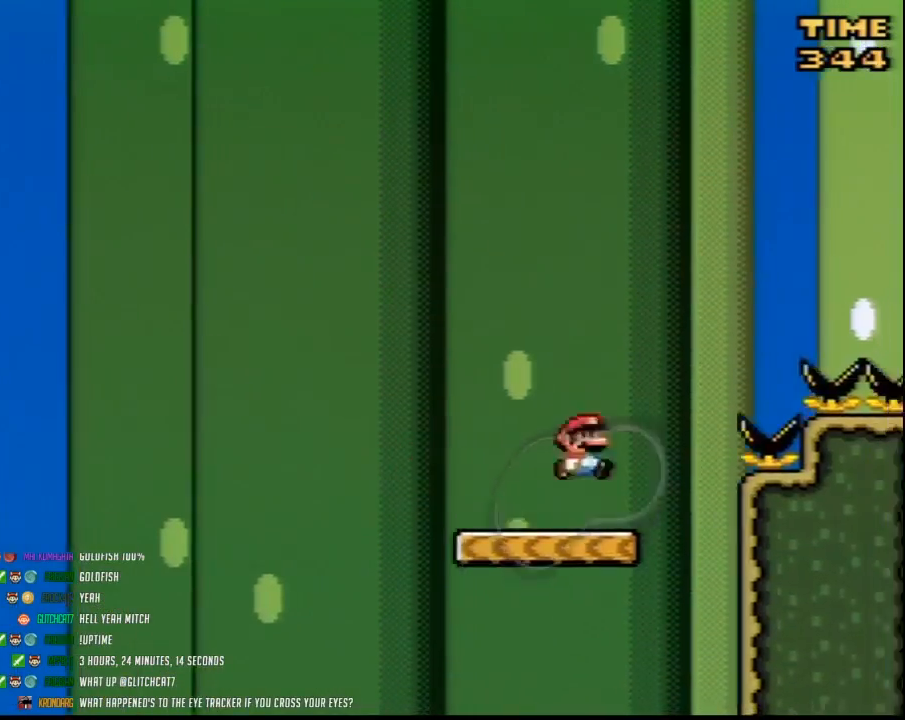
{"buttons": ["B", "Y", "DPAD_RIGHT"], "events": [[33, "B", "down"]]}
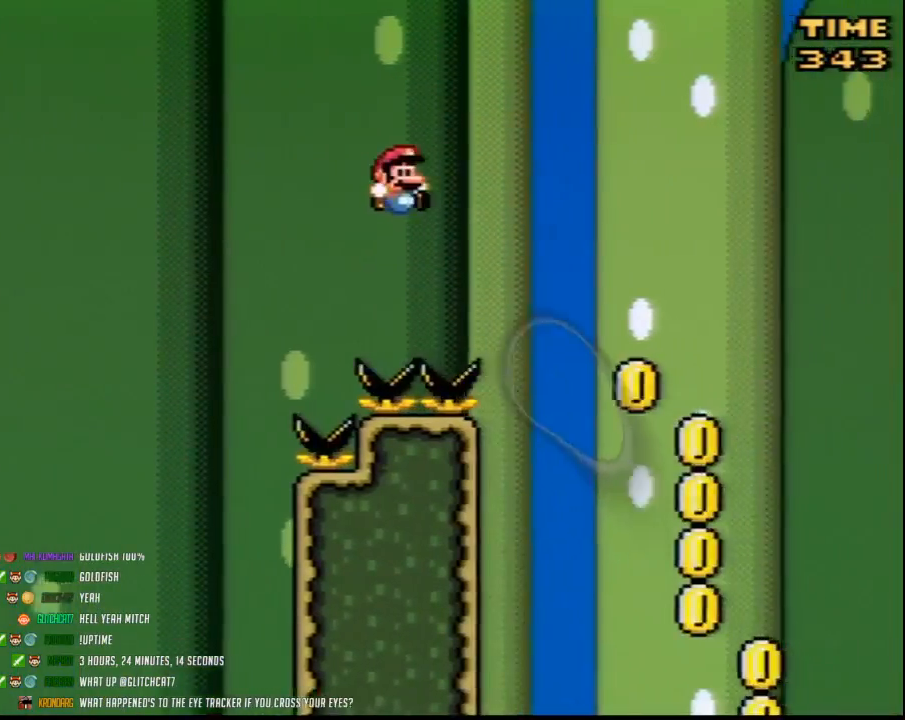
{"buttons": ["Y", "DPAD_LEFT"], "events": [[100, "B", "up"], [217, "DPAD_RIGHT", "up"], [250, "DPAD_LEFT", "down"]]}
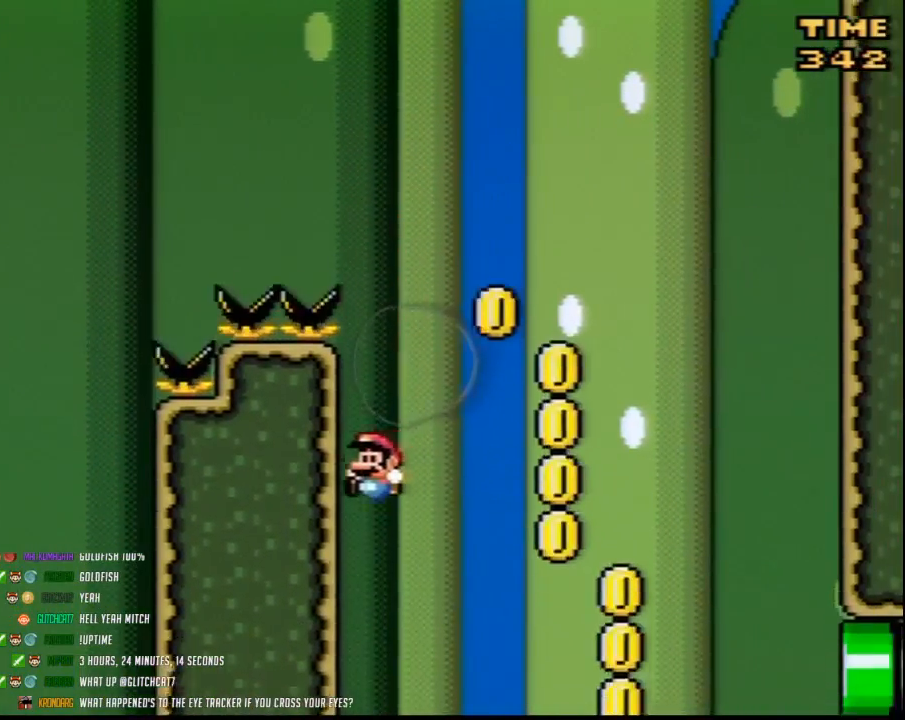
{"buttons": ["B", "Y", "DPAD_RIGHT"], "events": [[150, "DPAD_LEFT", "up"], [283, "DPAD_RIGHT", "down"], [500, "B", "down"]]}
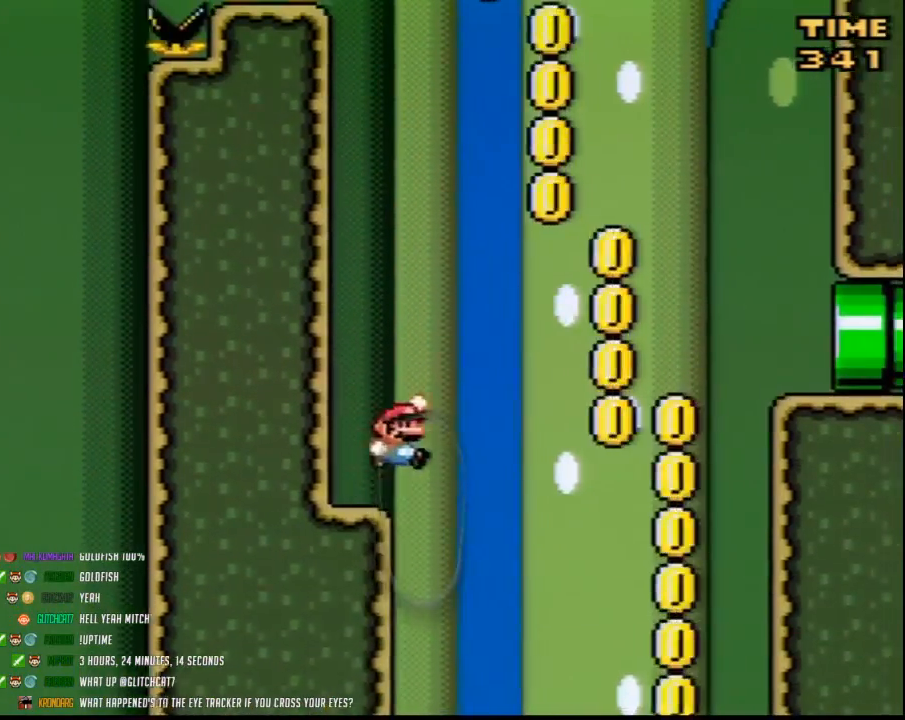
{"buttons": ["B", "Y", "DPAD_RIGHT"], "events": []}
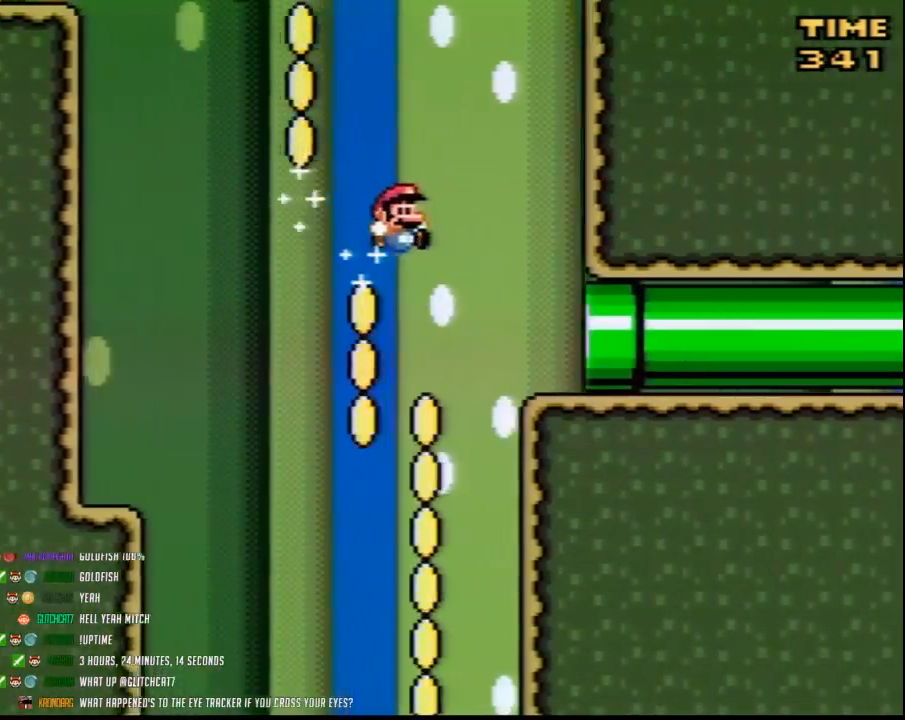
{"buttons": ["B", "Y", "DPAD_RIGHT"], "events": []}
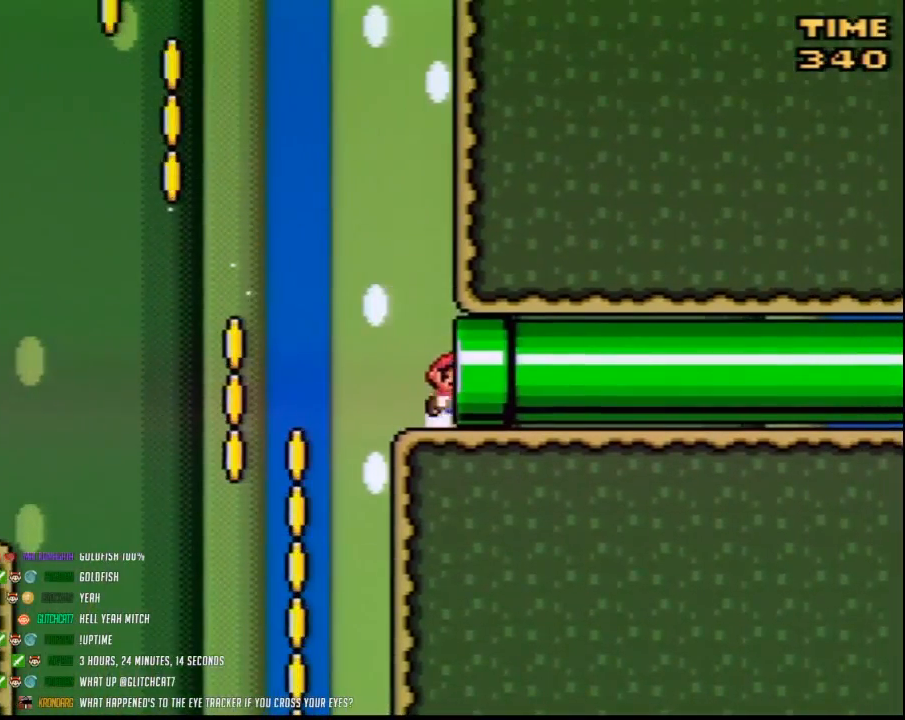
{"buttons": [], "events": [[117, "DPAD_RIGHT", "up"], [117, "Y", "up"], [150, "B", "up"]]}
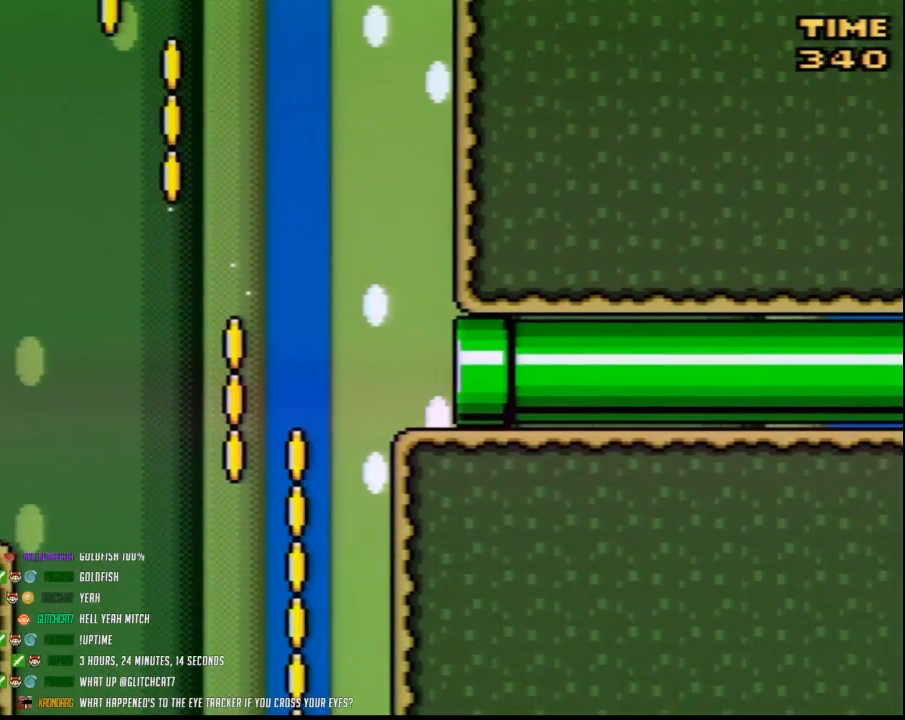
{"buttons": [], "events": []}
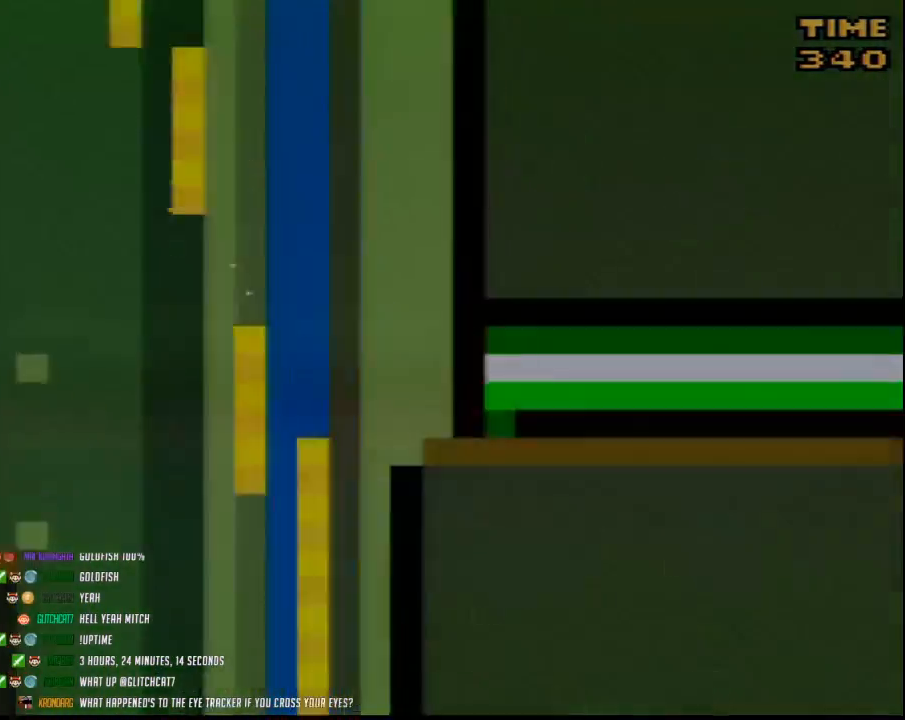
{"buttons": [], "events": []}
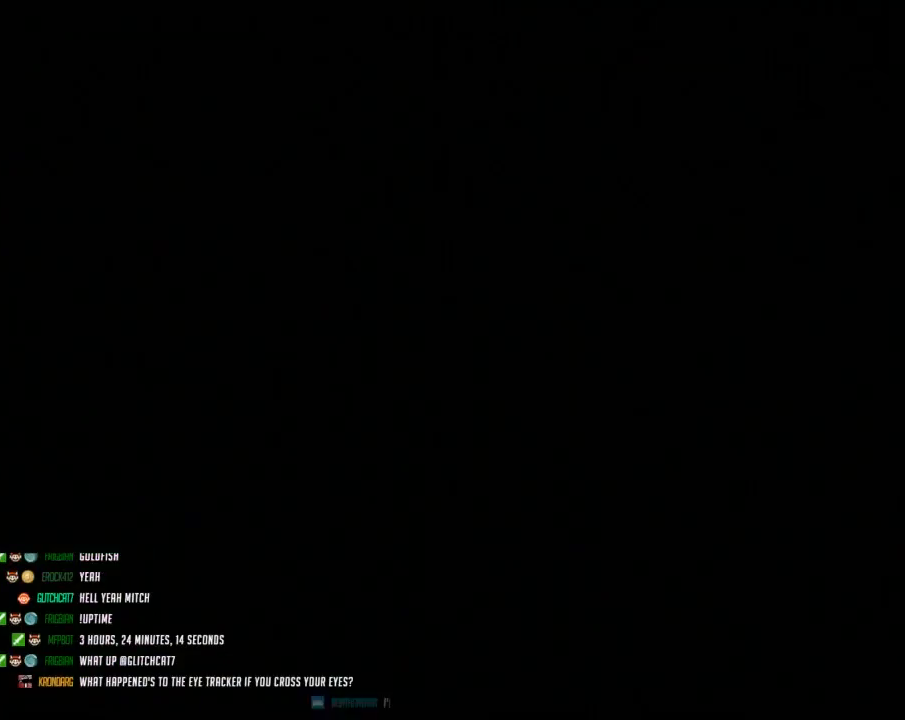
{"buttons": [], "events": []}
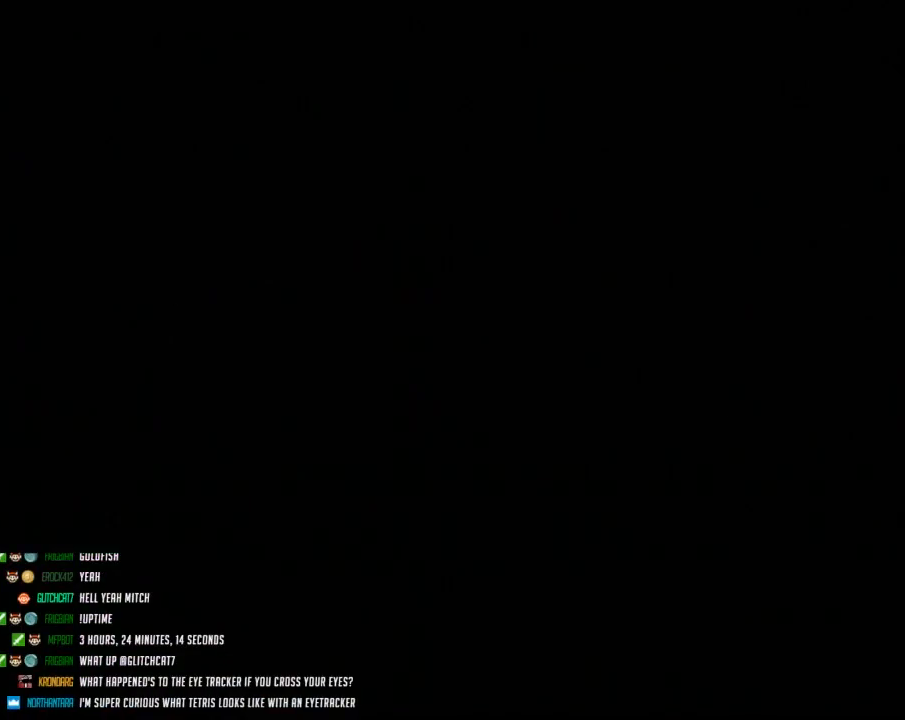
{"buttons": [], "events": []}
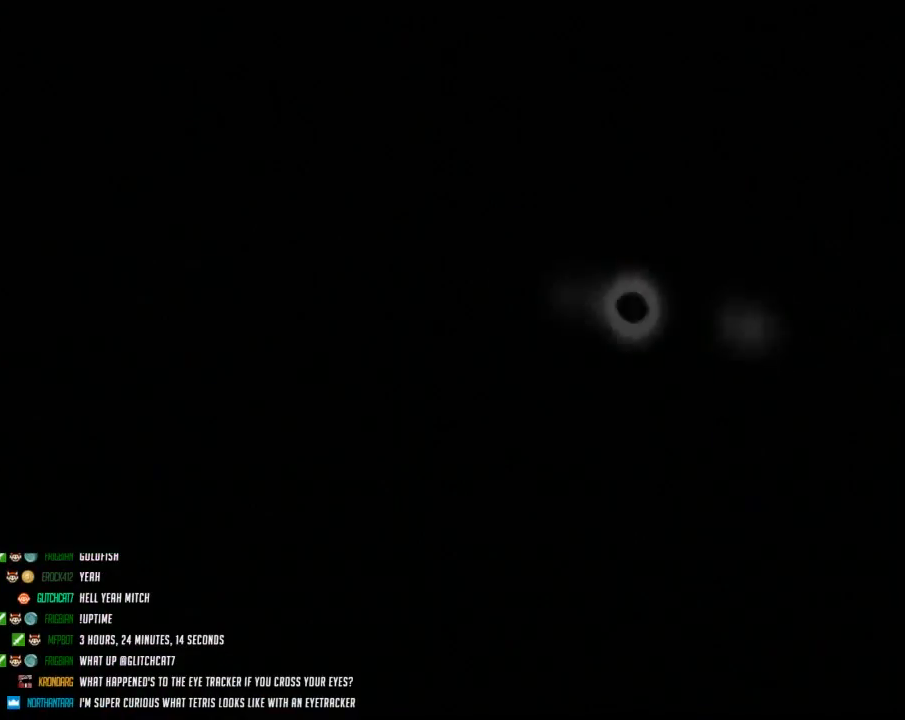
{"buttons": ["Y", "DPAD_RIGHT"], "events": [[100, "Y", "down"], [383, "DPAD_RIGHT", "down"]]}
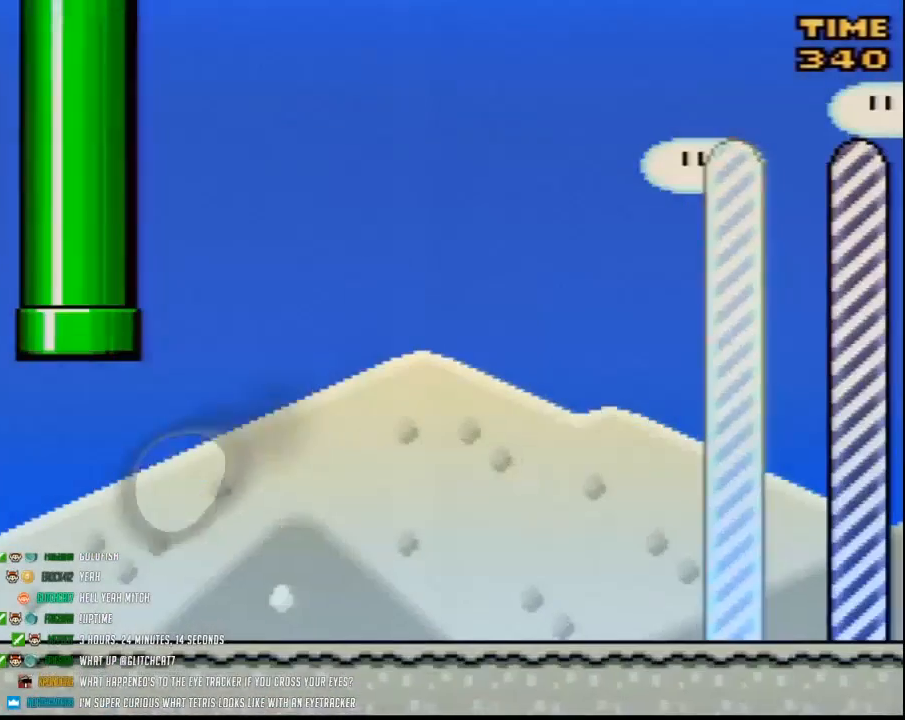
{"buttons": ["Y", "DPAD_RIGHT"], "events": []}
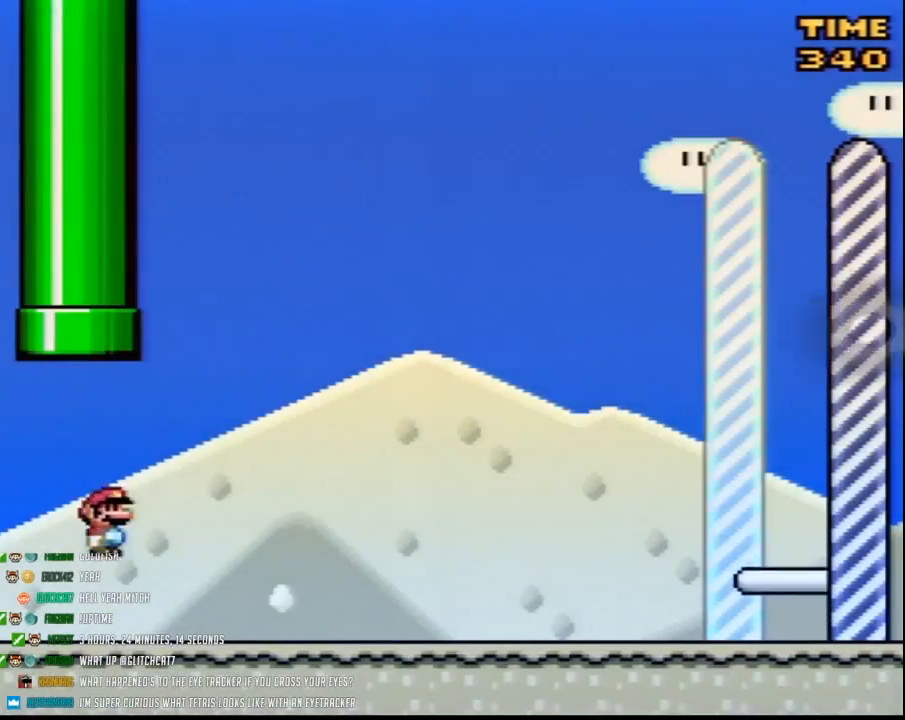
{"buttons": ["Y", "DPAD_RIGHT"], "events": []}
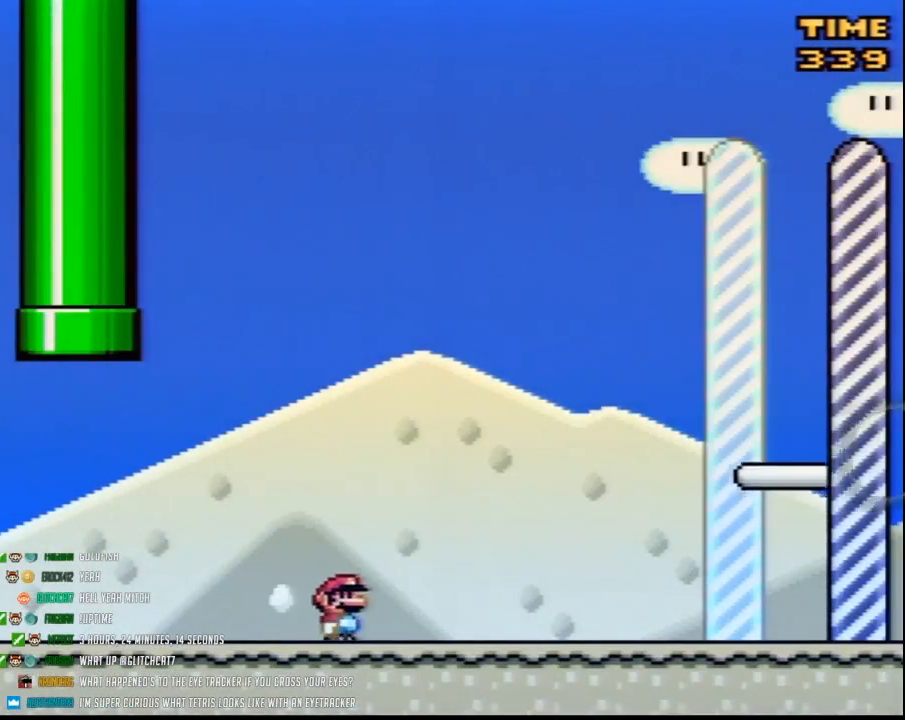
{"buttons": ["Y", "DPAD_RIGHT"], "events": []}
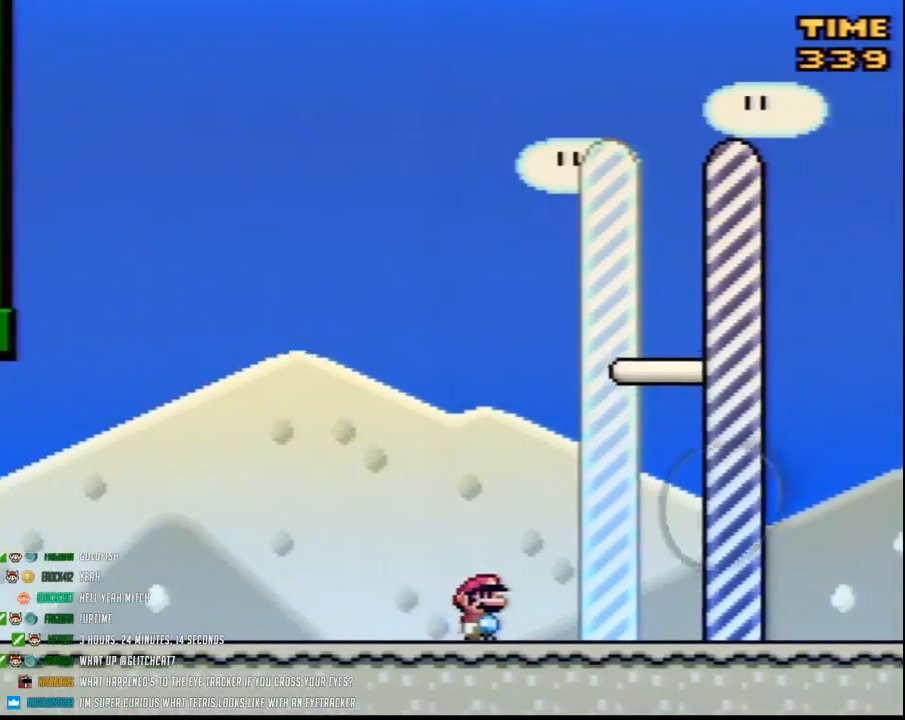
{"buttons": [], "events": [[467, "DPAD_RIGHT", "up"], [467, "Y", "up"]]}